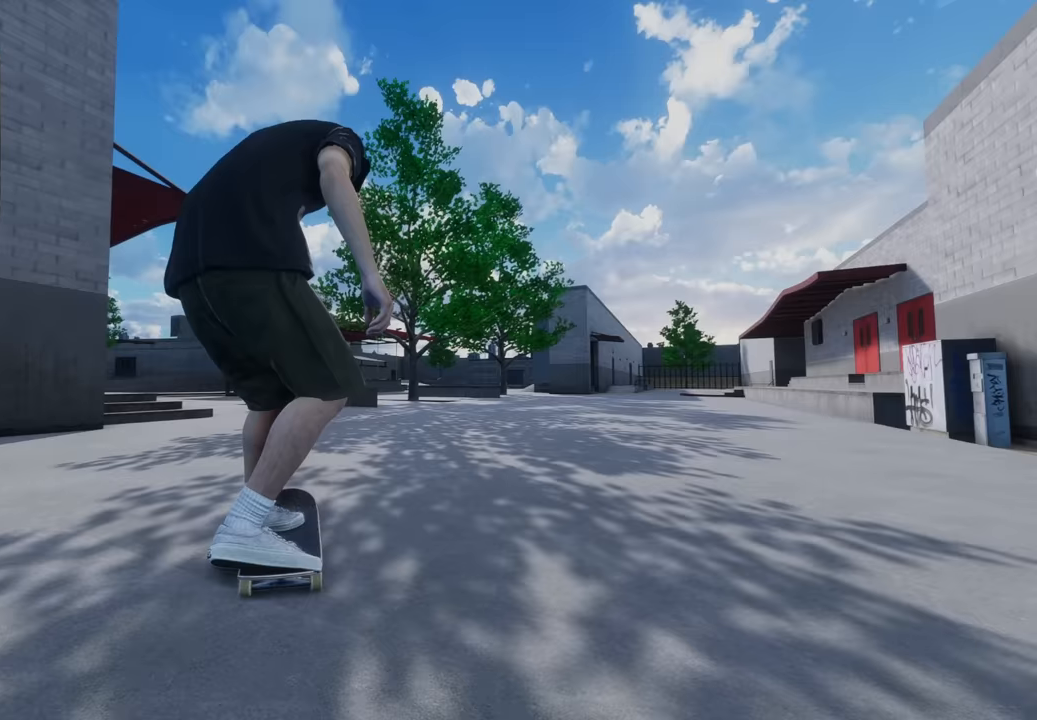
Gameplay with a controller (Xbox layout); each line is a JSON object with the inputs held at the frame after it. "events" lists button and stick changes between this image and that frame as [ms after this image, input, new state], when the widget could be followed in between. Not read: L3 R3.
{"buttons": [], "left_stick": "up-left", "right_stick": "center", "events": [[67, "right_stick", "center"], [100, "left_stick", "up-left"]]}
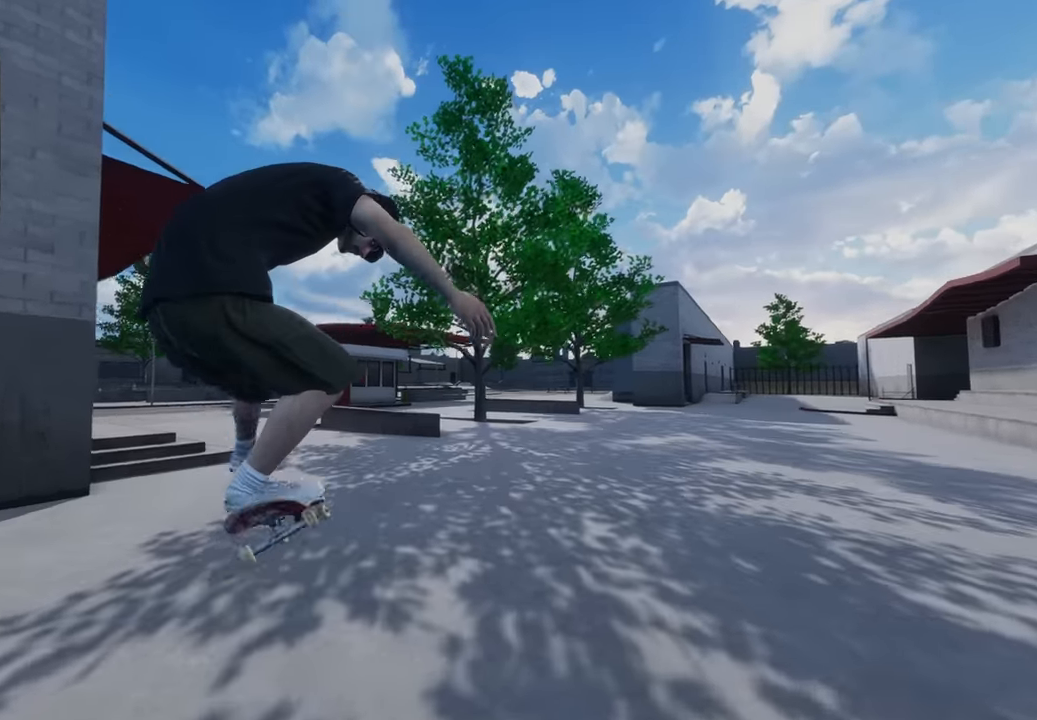
{"buttons": [], "left_stick": "center", "right_stick": "center", "events": [[200, "left_stick", "center"]]}
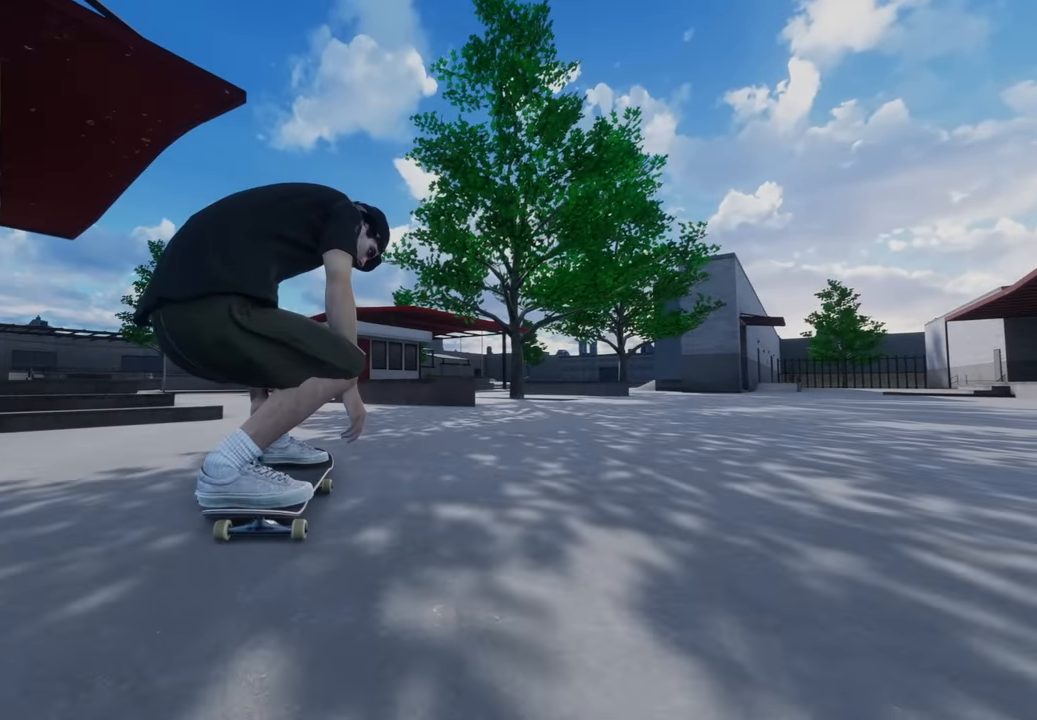
{"buttons": [], "left_stick": "center", "right_stick": "center", "events": []}
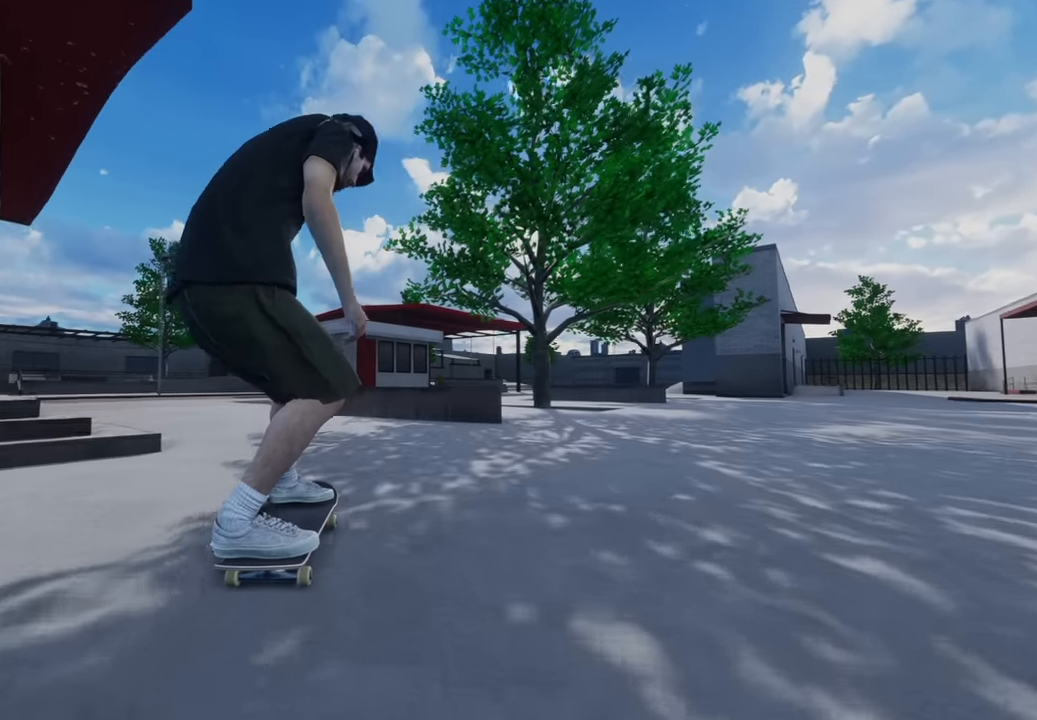
{"buttons": [], "left_stick": "center", "right_stick": "center", "events": []}